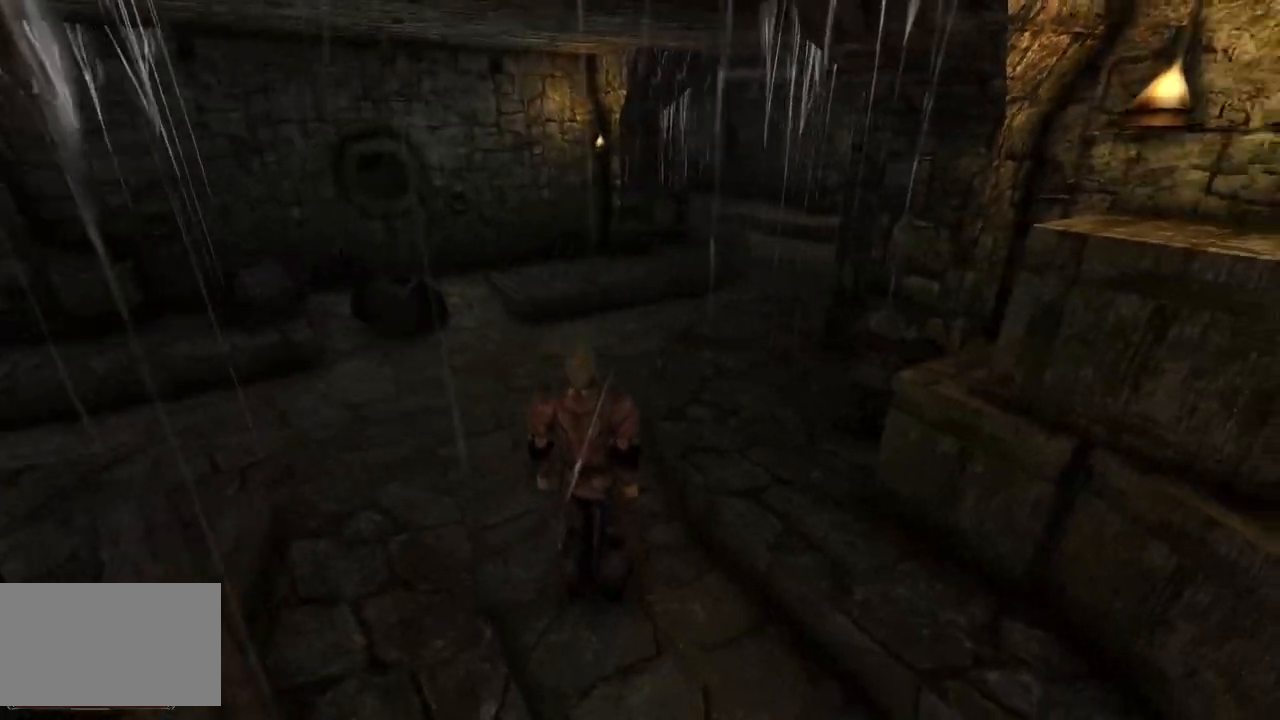
Gameplay with keyboard and mouse; each line is a JSON object with the keys and mouse buttons held at the frame after it. "events" lists presses ("down") and releases ("up") of "a", "ctrl", "d", "e", "q", "s", "shift", "space", "w", "mouse_left", "mouse_wheel", "mouse_right", "mouse_mb4" and "mouse_mb5" between this image and that frame as [ms after this image, input, new state], when the widget could be followed in between. "mouse_left", "mouse_wheel", "mouse_right", "mouse_mb4", "mouse_mb5" = the "left", "wheel", "right", "mb4", "mb5" buttons of the "mouse" list. No other keys are recorded. "wheel" means that the mouse wheel is clicked or scrolled. Mouse movement is not recorded.
{"keys": [], "mouse": [], "events": []}
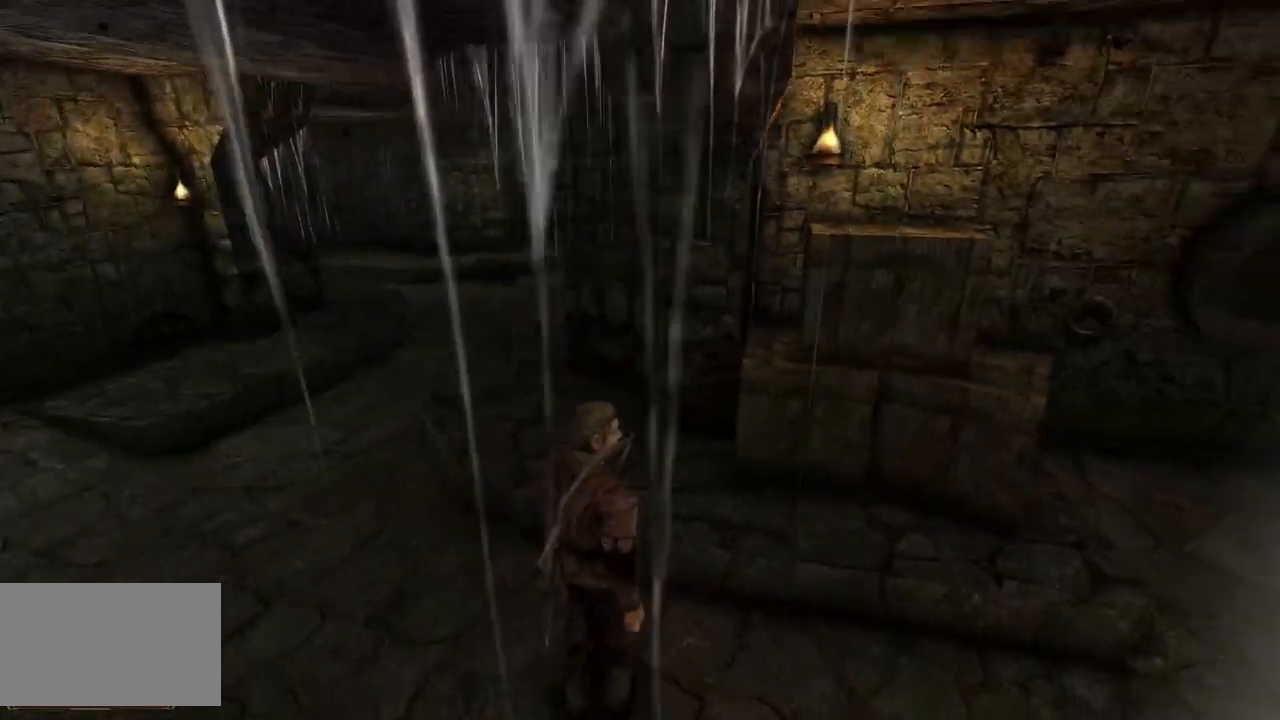
{"keys": [], "mouse": [], "events": []}
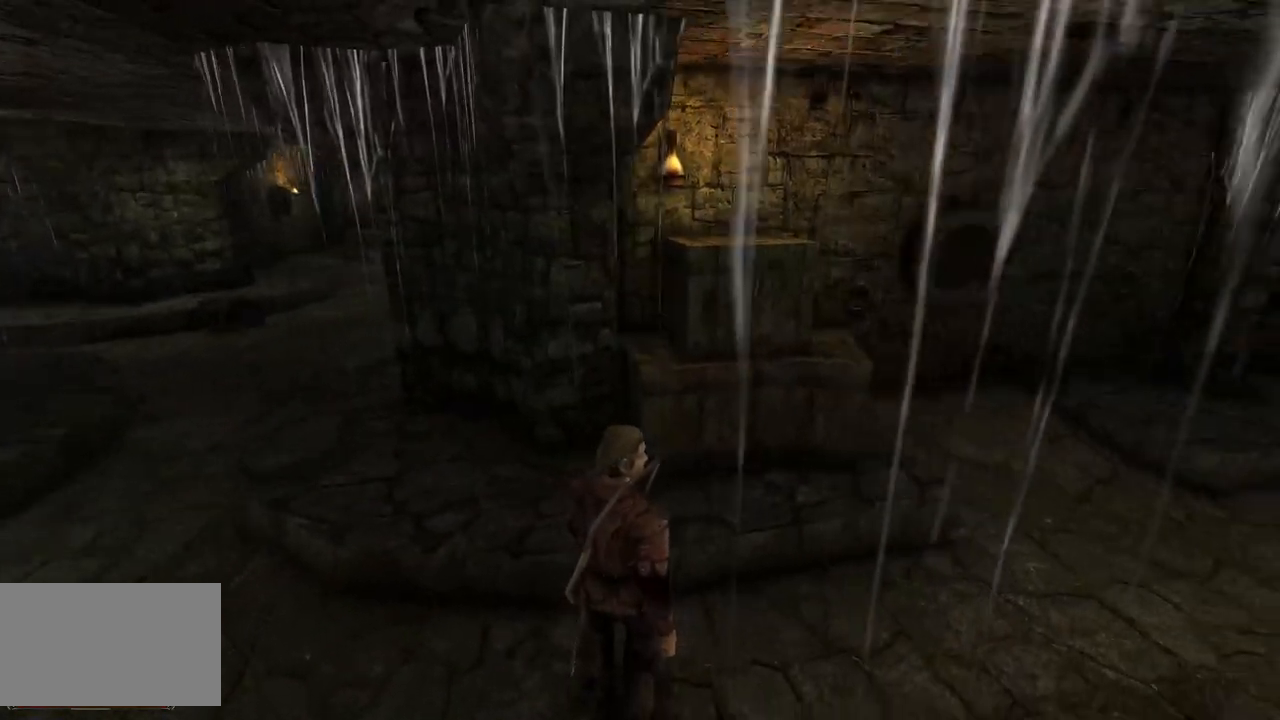
{"keys": [], "mouse": [], "events": []}
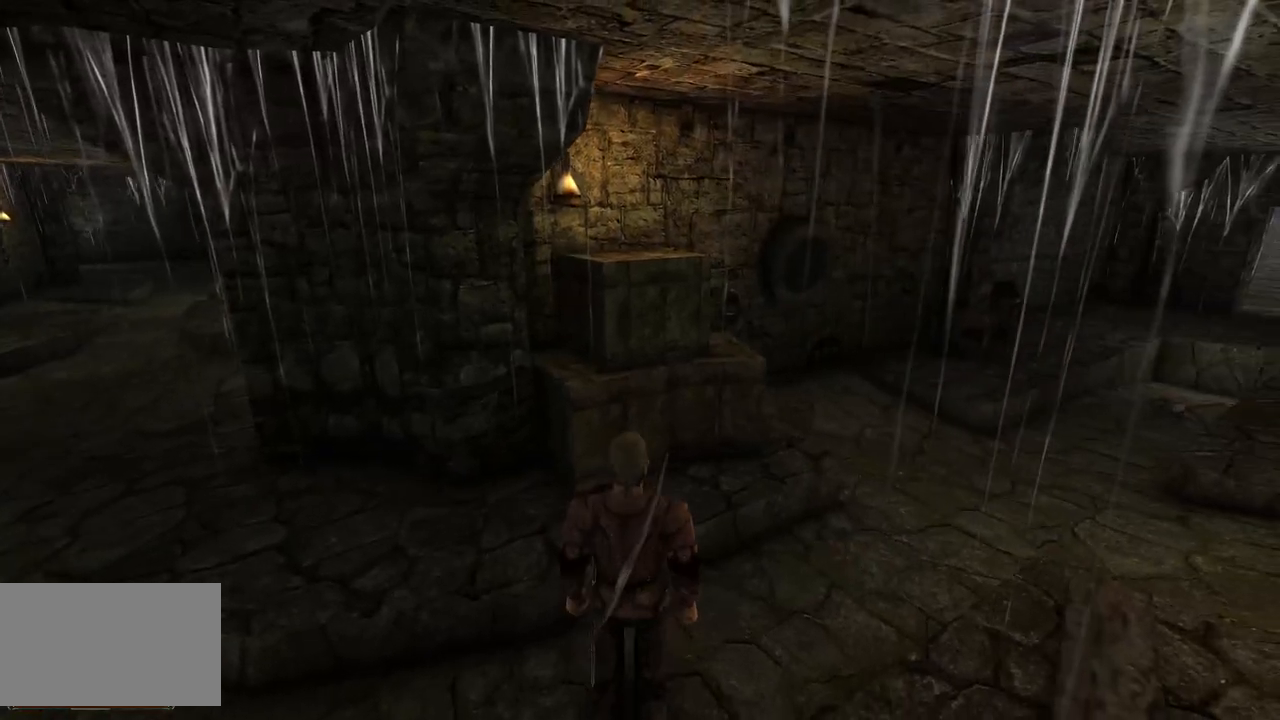
{"keys": ["w"], "mouse": [], "events": [[400, "w", "down"]]}
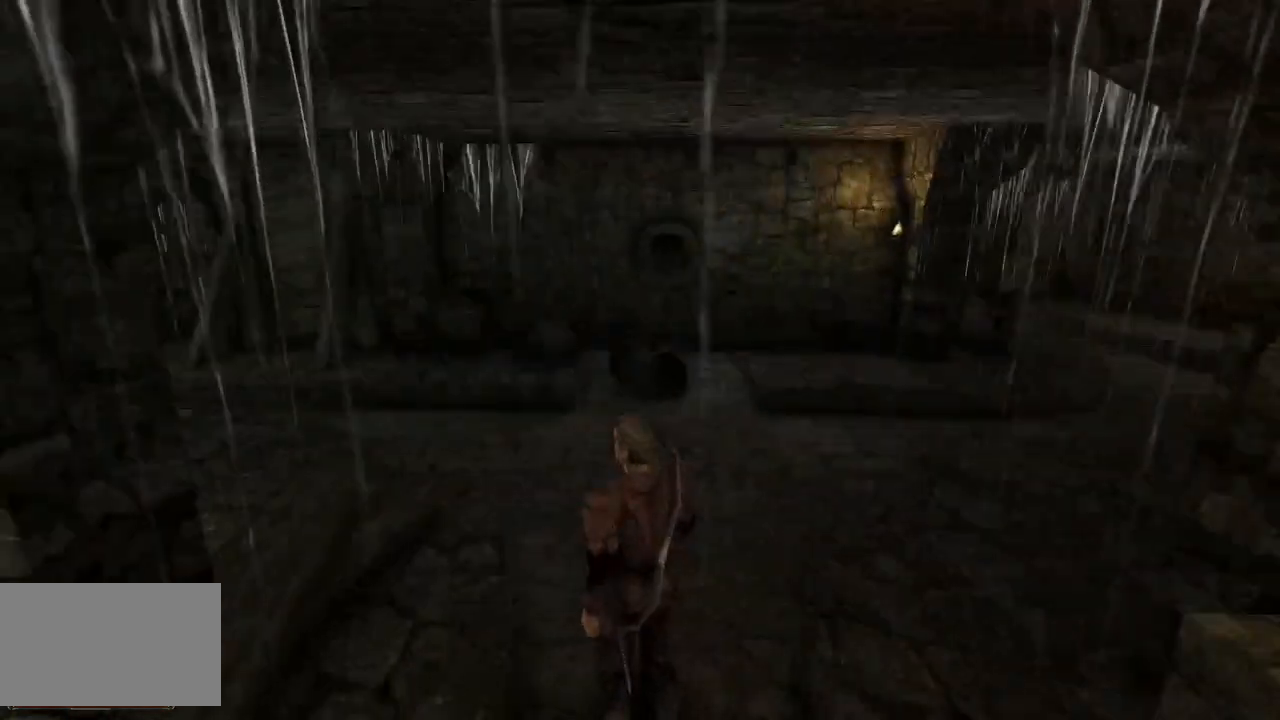
{"keys": [], "mouse": [], "events": [[140, "w", "up"]]}
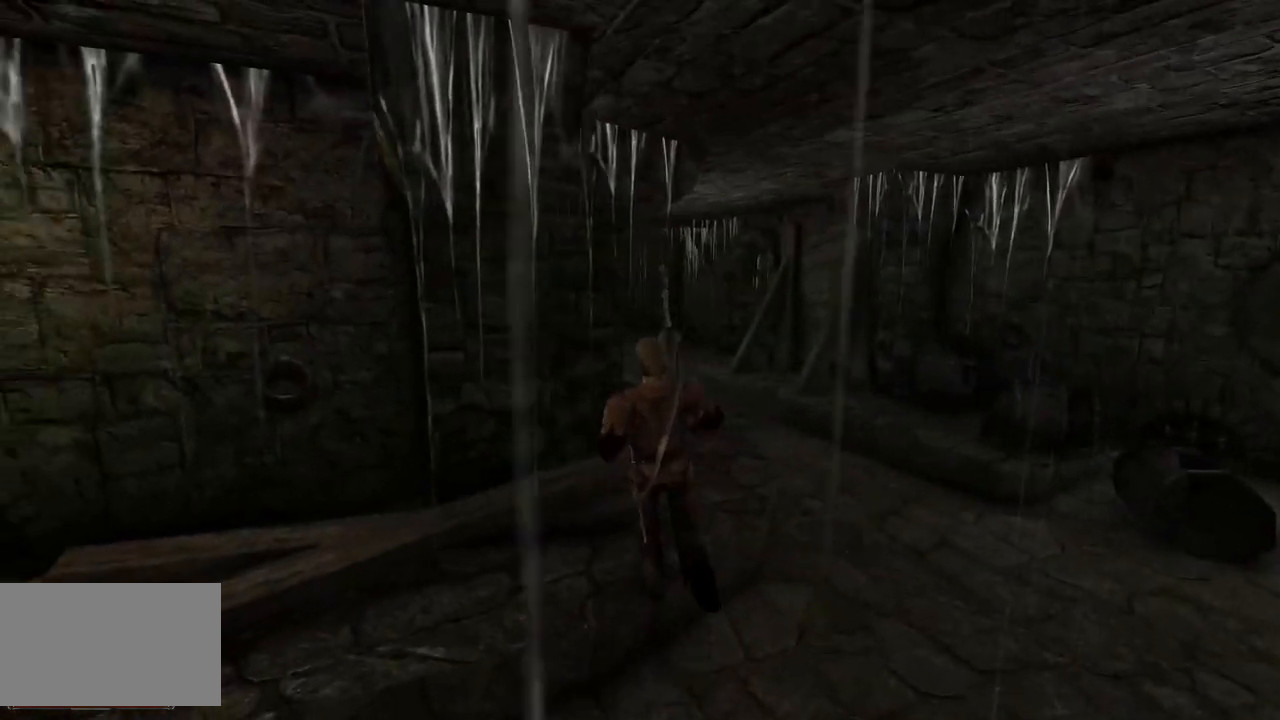
{"keys": [], "mouse": [], "events": []}
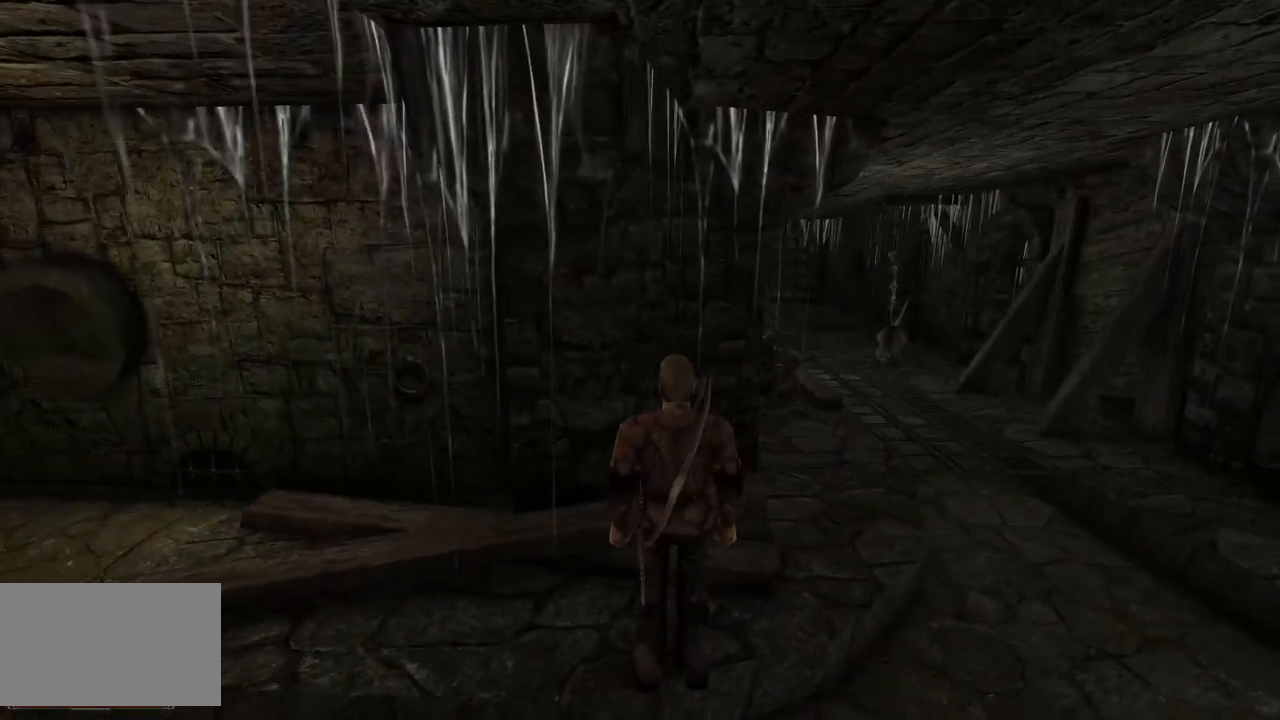
{"keys": [], "mouse": [], "events": [[260, "mouse_wheel", "down"], [440, "mouse_wheel", "up"]]}
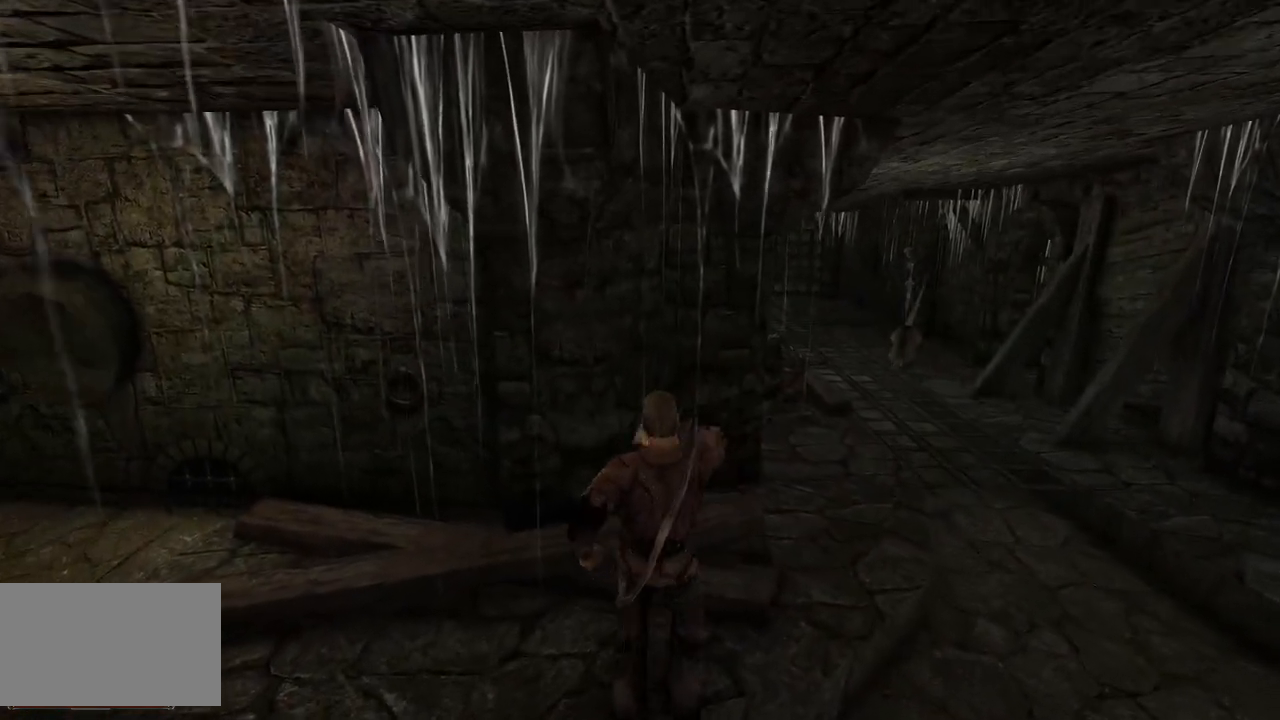
{"keys": [], "mouse": [], "events": []}
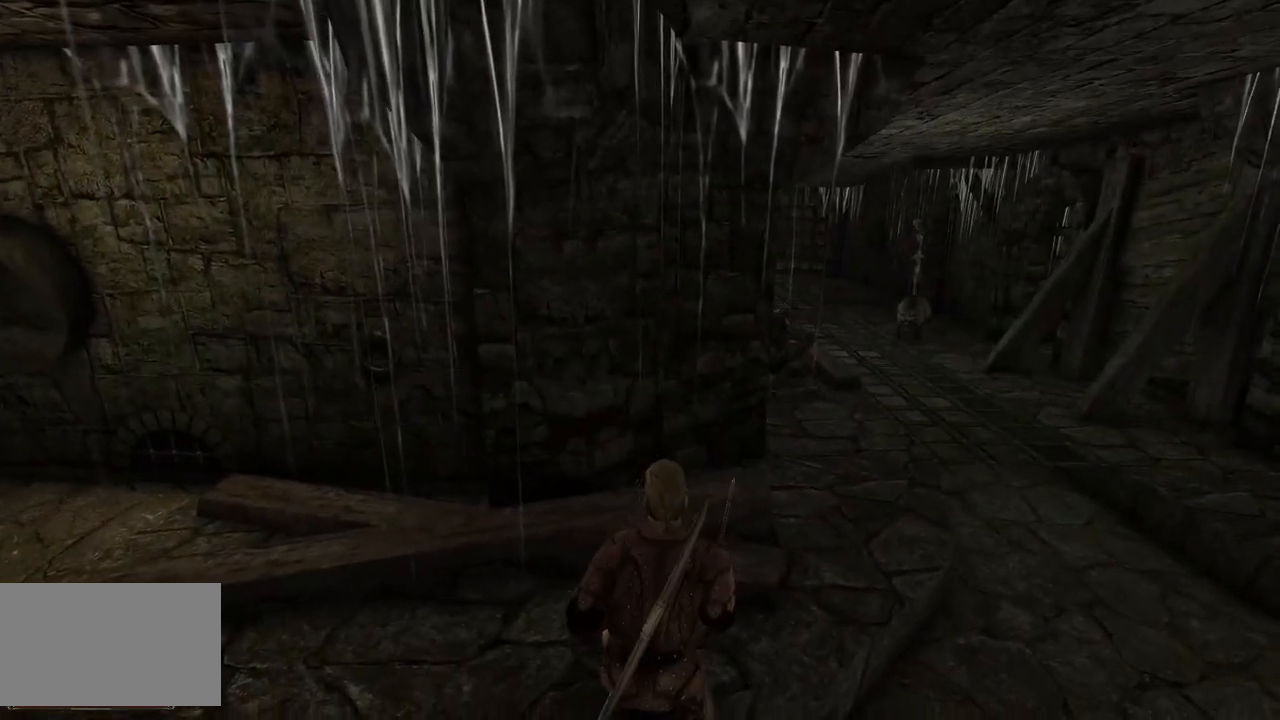
{"keys": ["w"], "mouse": [], "events": [[60, "w", "down"]]}
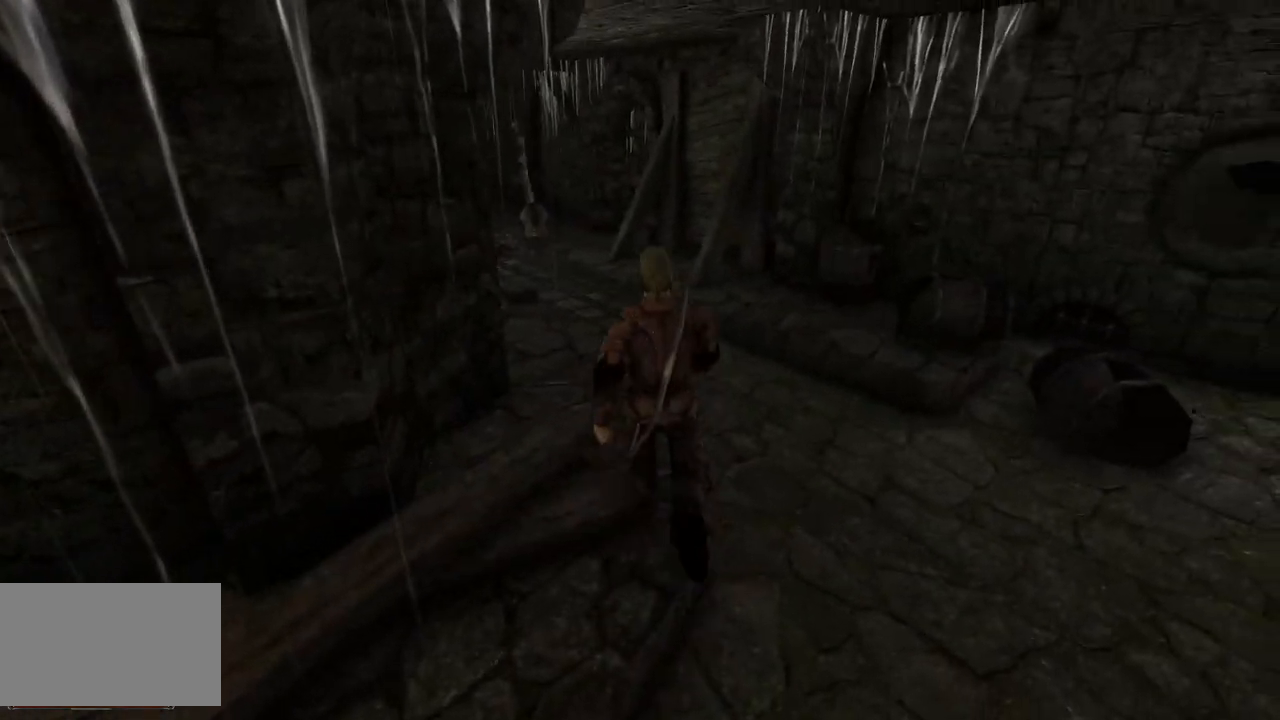
{"keys": [], "mouse": [], "events": [[420, "w", "up"]]}
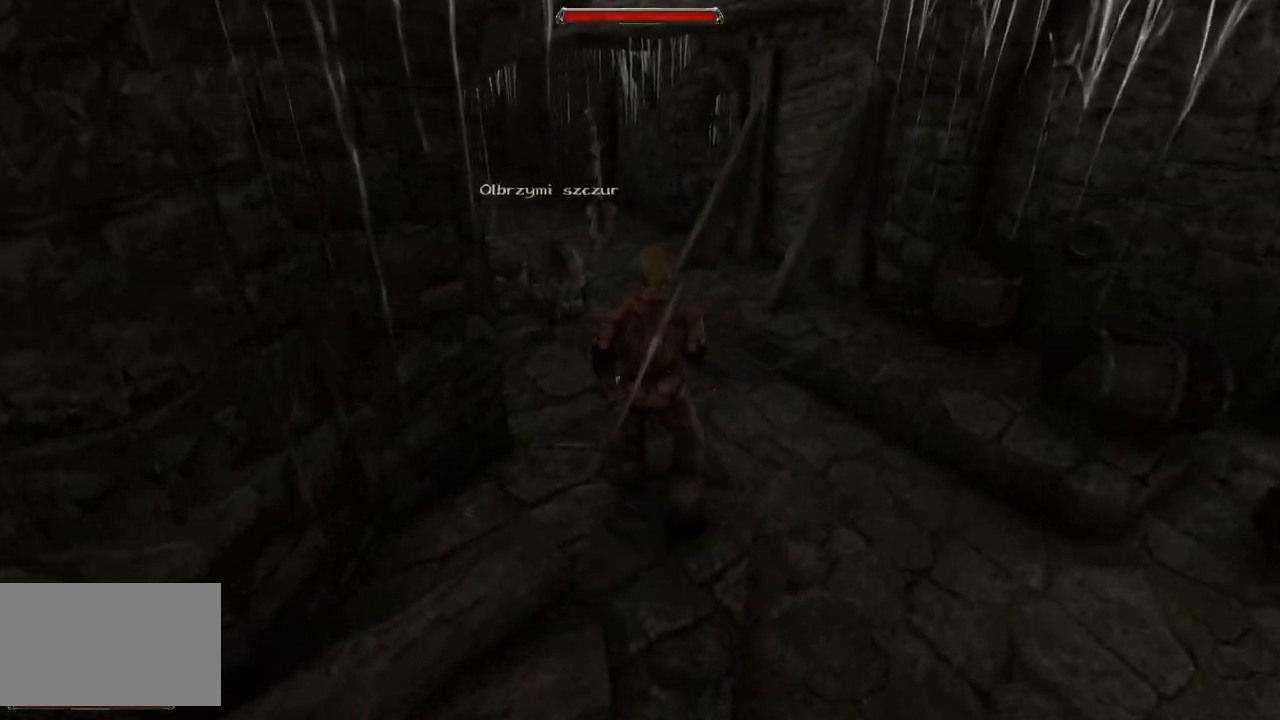
{"keys": [], "mouse": [], "events": [[80, "s", "down"], [380, "s", "up"]]}
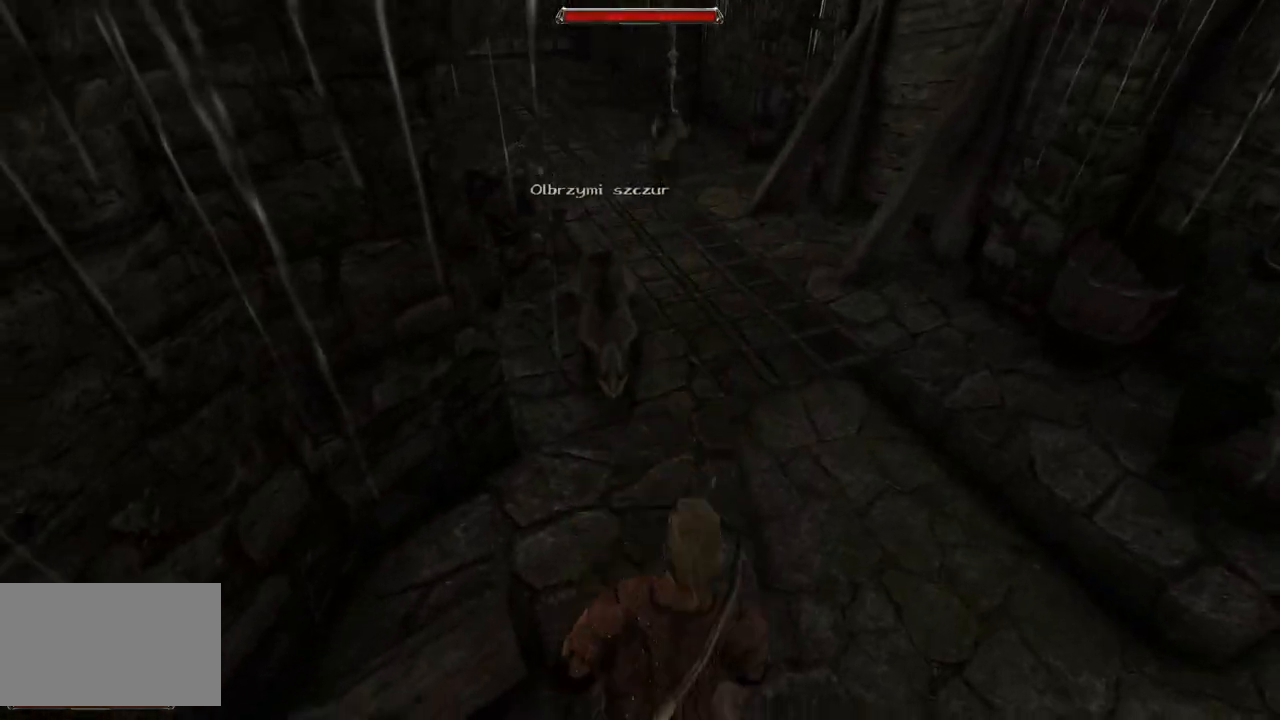
{"keys": [], "mouse": [], "events": [[240, "mouse_left", "down"], [360, "mouse_left", "up"]]}
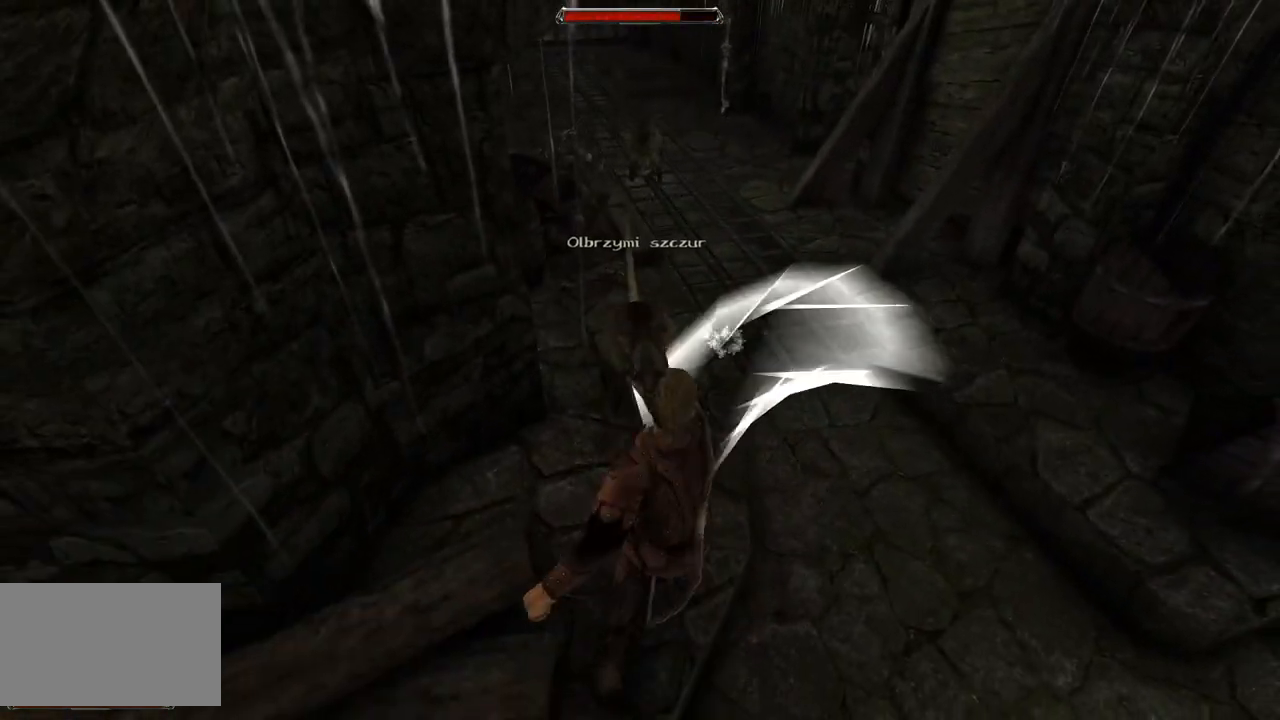
{"keys": [], "mouse": [], "events": [[220, "mouse_left", "down"], [400, "mouse_left", "up"]]}
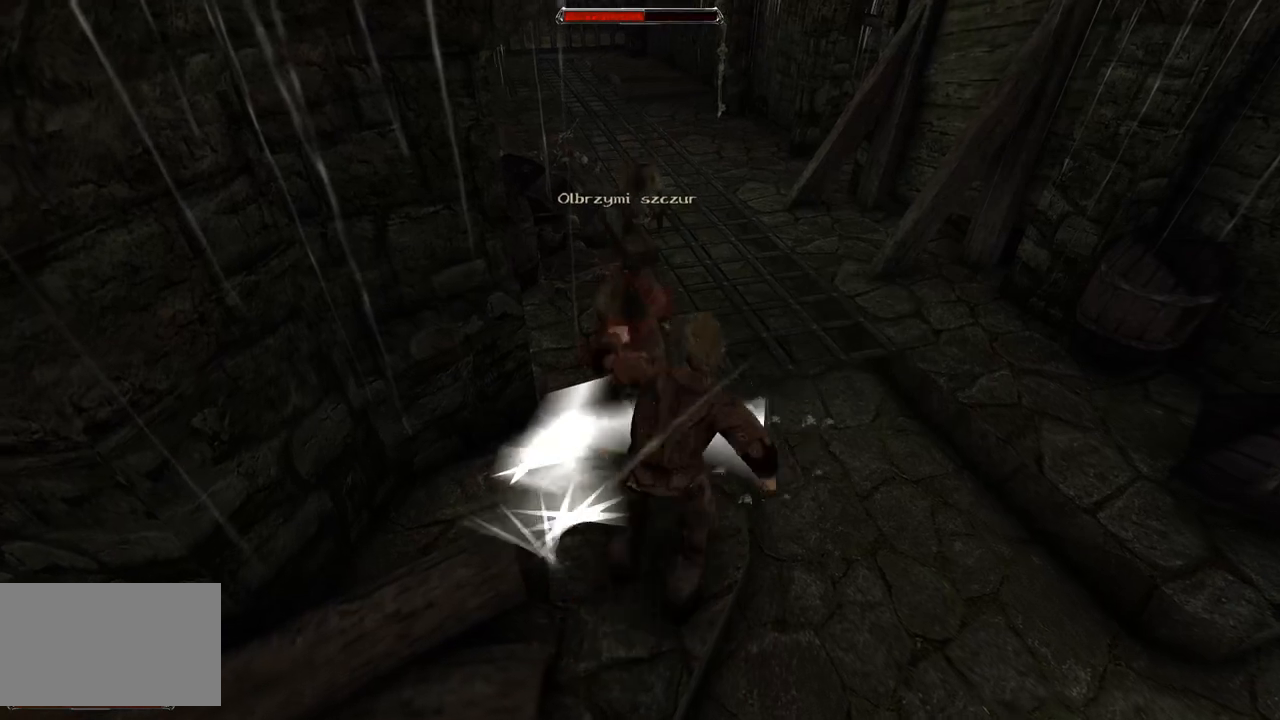
{"keys": [], "mouse": [], "events": [[280, "mouse_left", "down"], [440, "mouse_left", "up"]]}
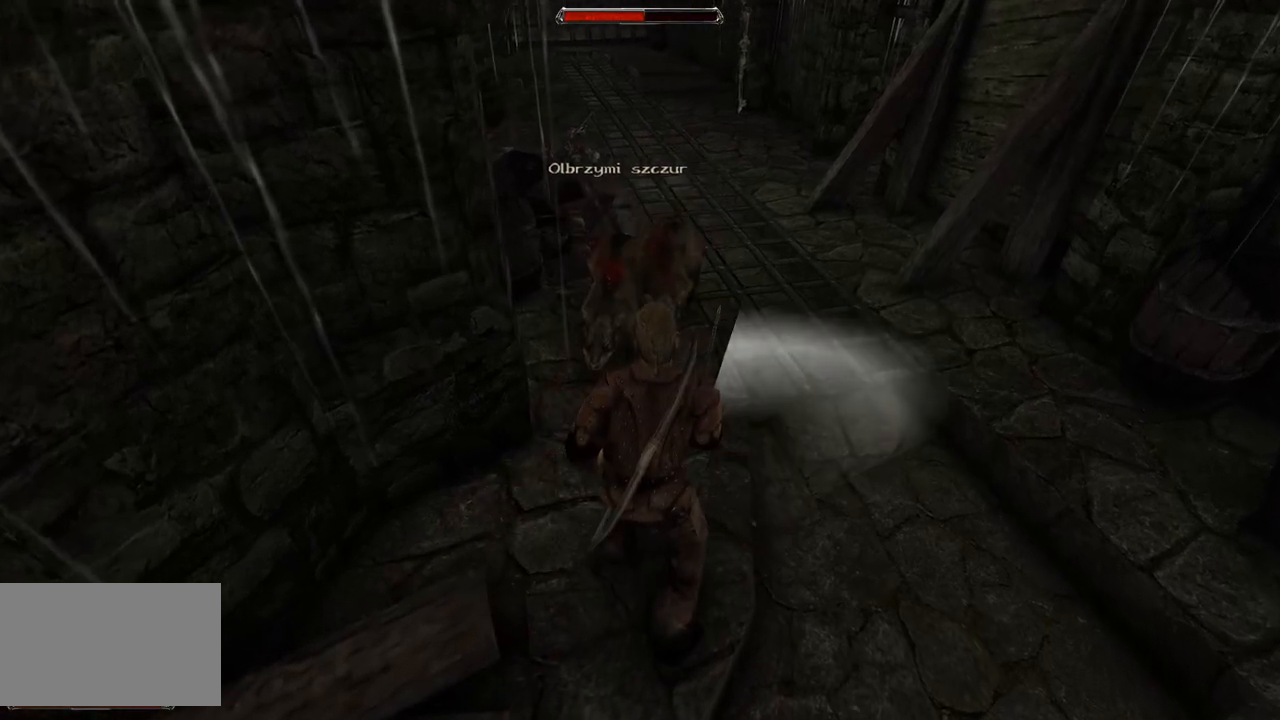
{"keys": [], "mouse": [], "events": [[240, "mouse_left", "down"], [380, "mouse_left", "up"]]}
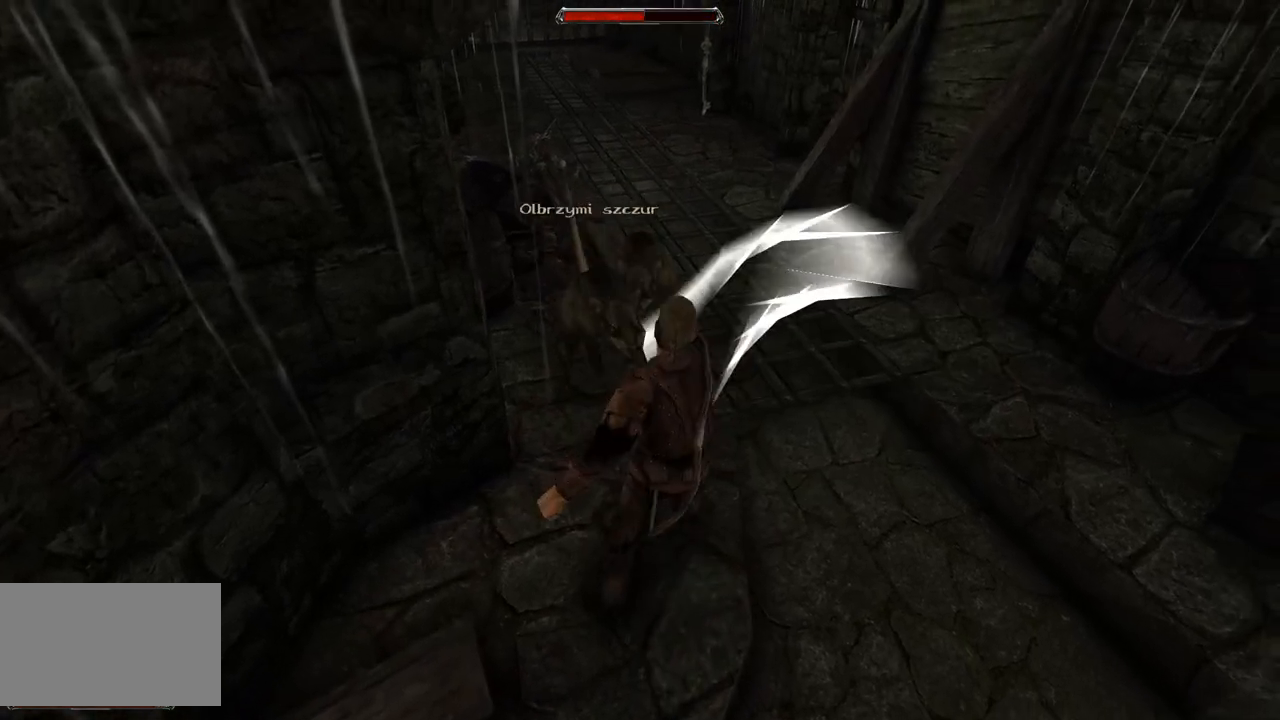
{"keys": [], "mouse": [], "events": [[200, "mouse_left", "down"], [360, "mouse_left", "up"]]}
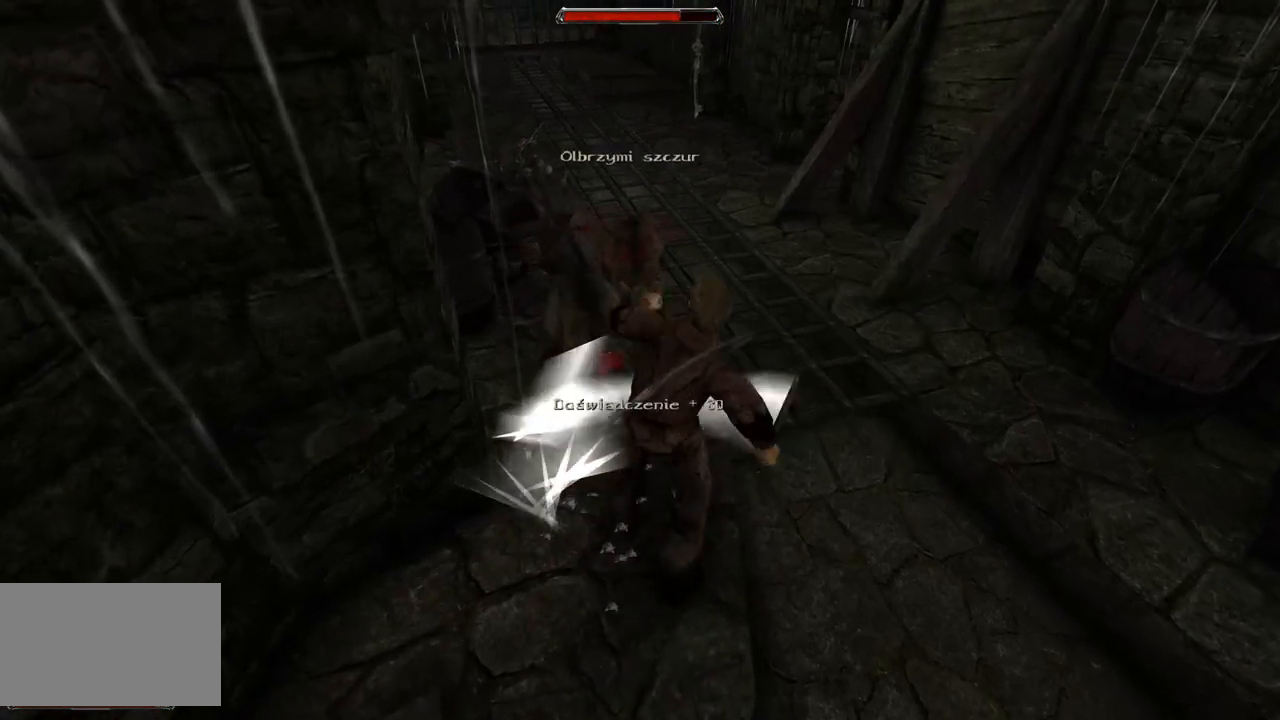
{"keys": [], "mouse": [], "events": [[200, "s", "down"], [380, "s", "up"]]}
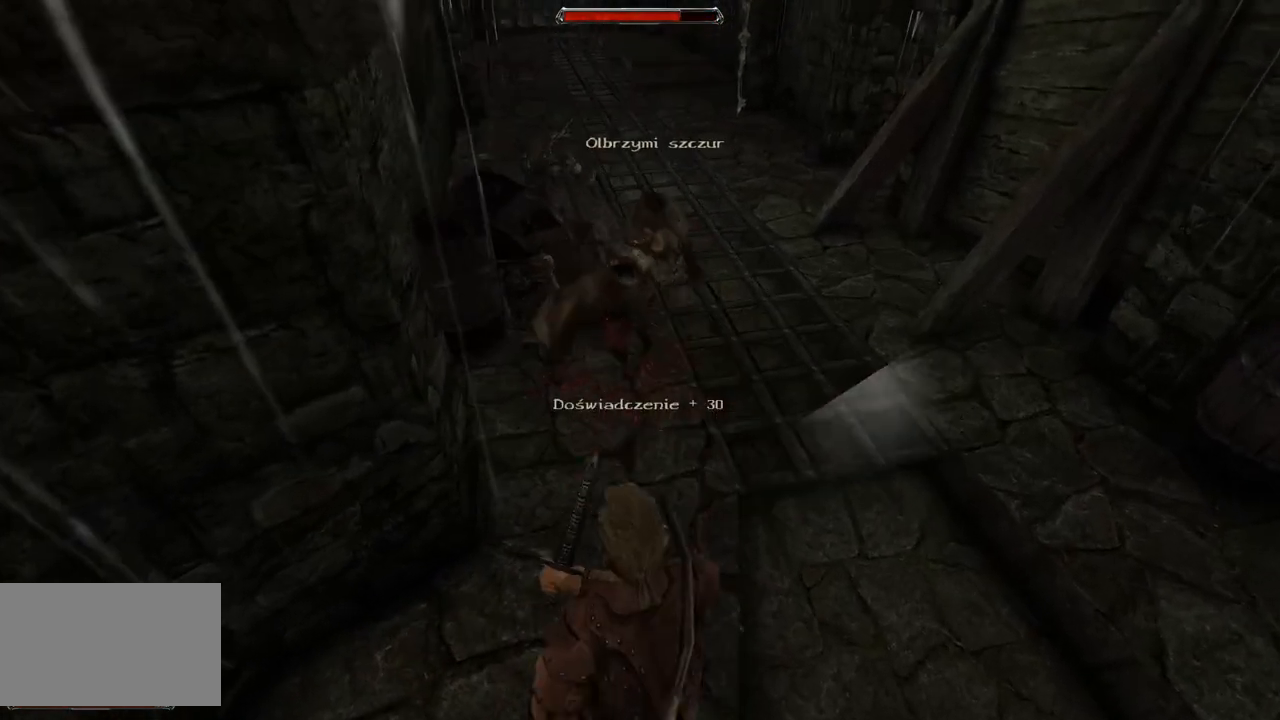
{"keys": [], "mouse": [], "events": []}
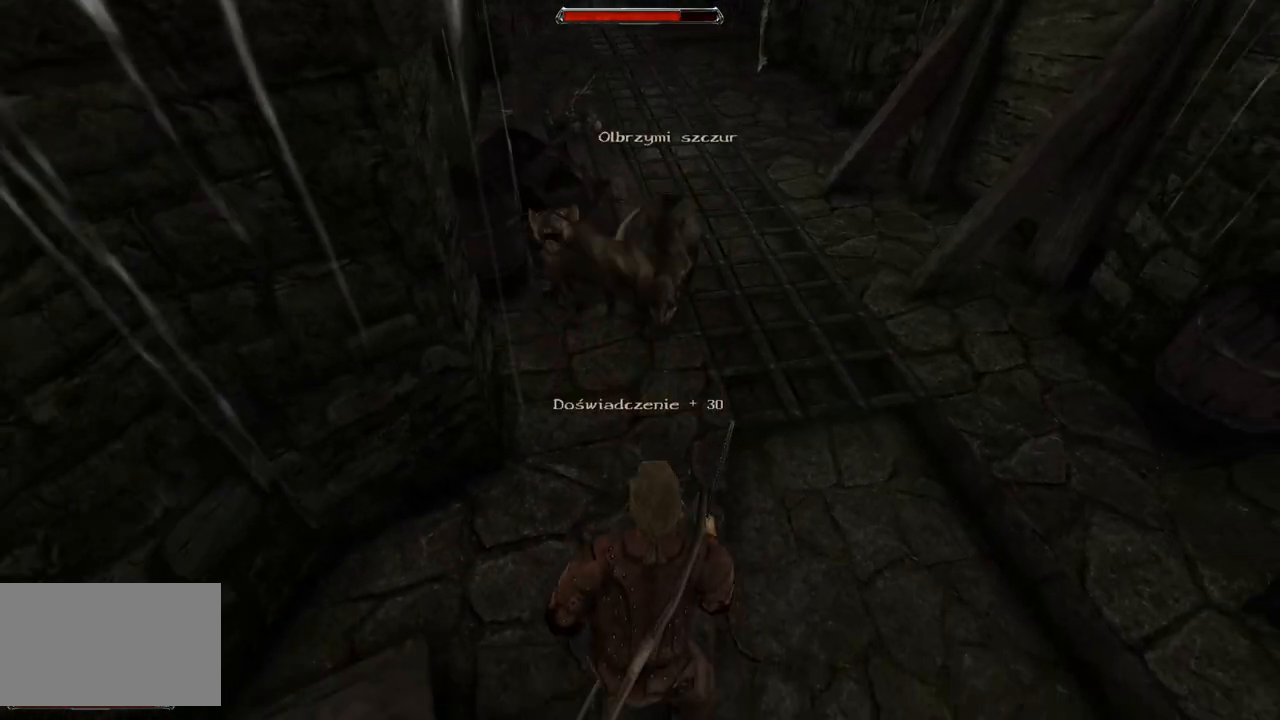
{"keys": [], "mouse": [], "events": [[60, "mouse_left", "down"], [220, "mouse_left", "up"]]}
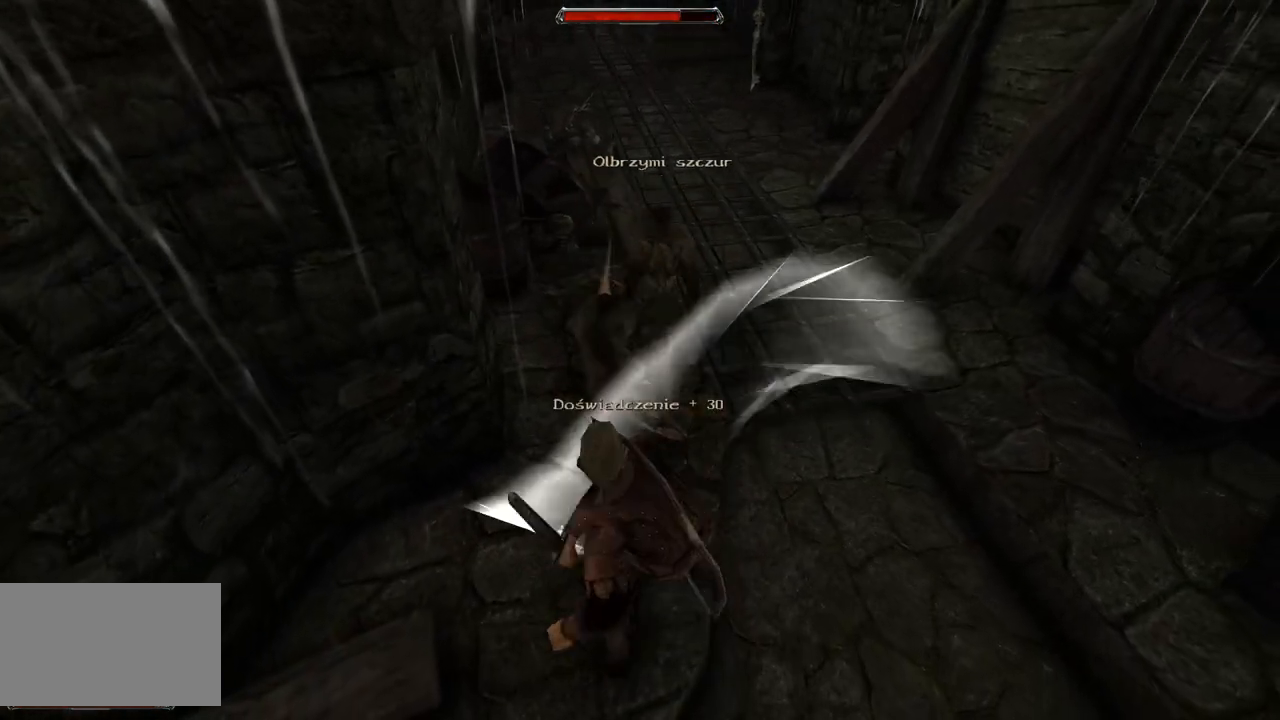
{"keys": [], "mouse": [], "events": [[60, "mouse_left", "down"], [200, "mouse_left", "up"]]}
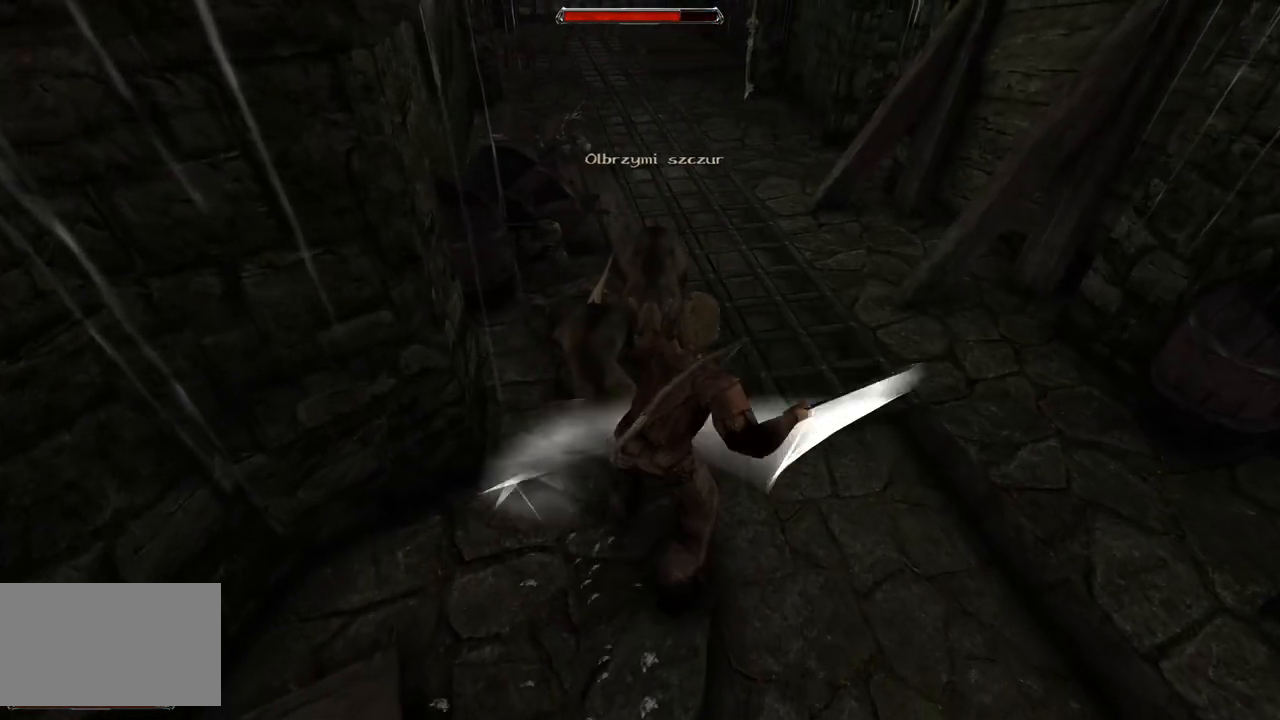
{"keys": [], "mouse": [], "events": [[140, "s", "down"], [260, "s", "up"]]}
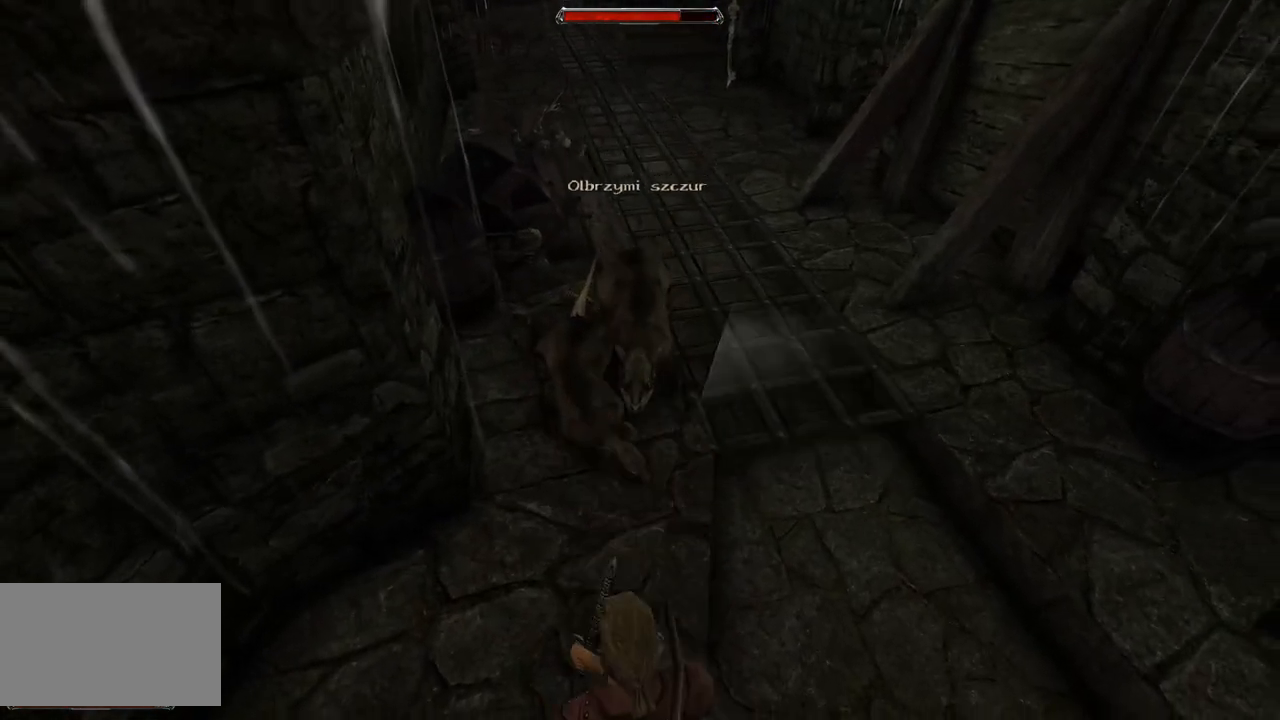
{"keys": [], "mouse": [], "events": [[200, "mouse_left", "down"], [340, "mouse_left", "up"]]}
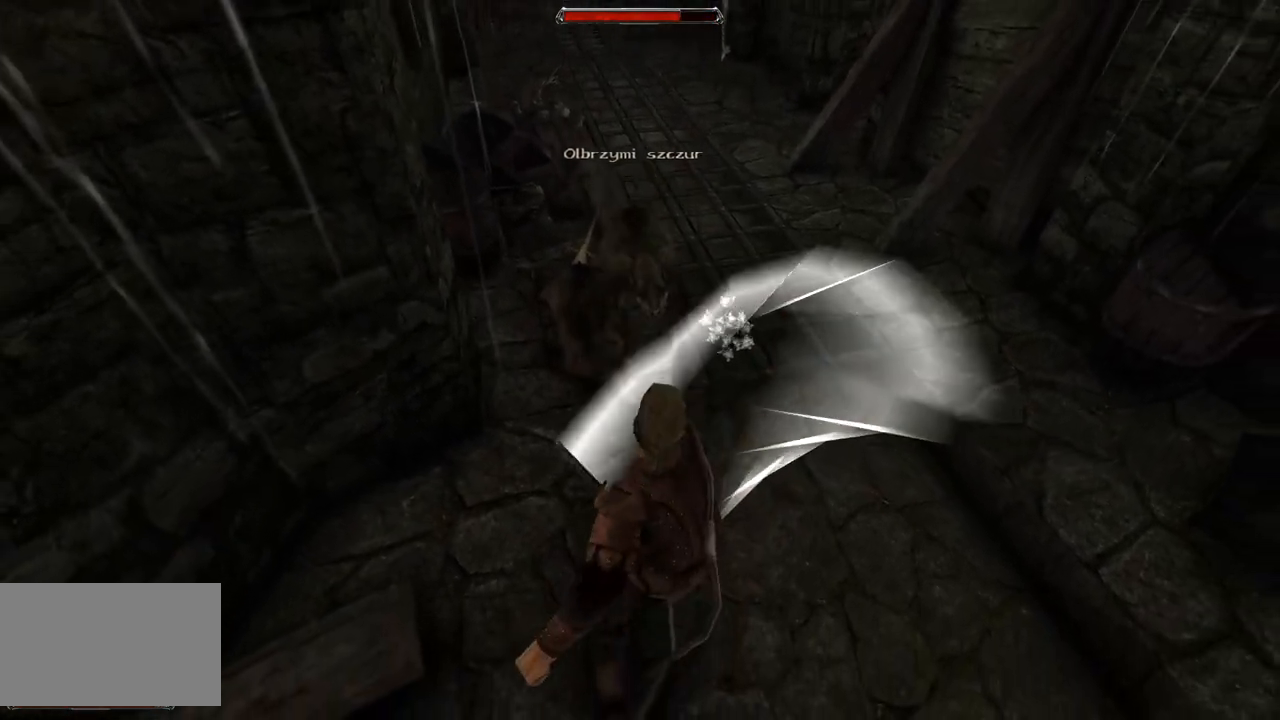
{"keys": [], "mouse": [], "events": [[180, "mouse_left", "down"], [380, "mouse_left", "up"]]}
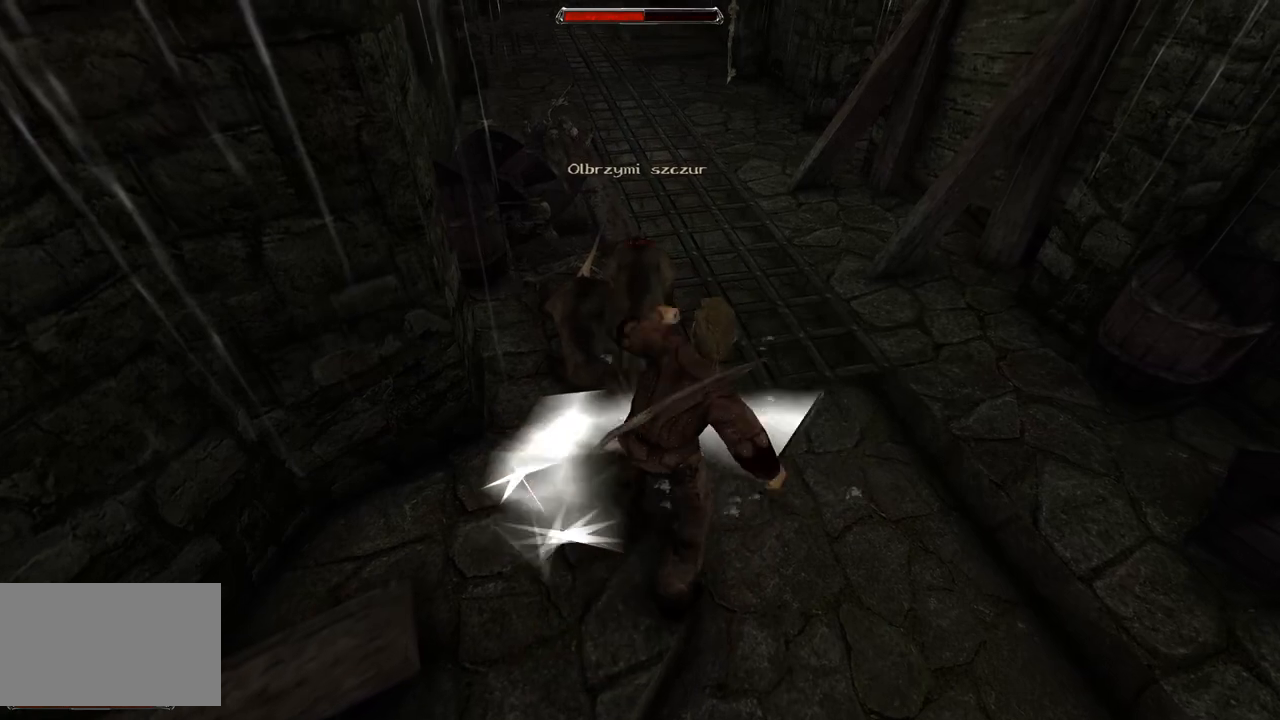
{"keys": [], "mouse": [], "events": [[280, "mouse_left", "down"], [480, "mouse_left", "up"]]}
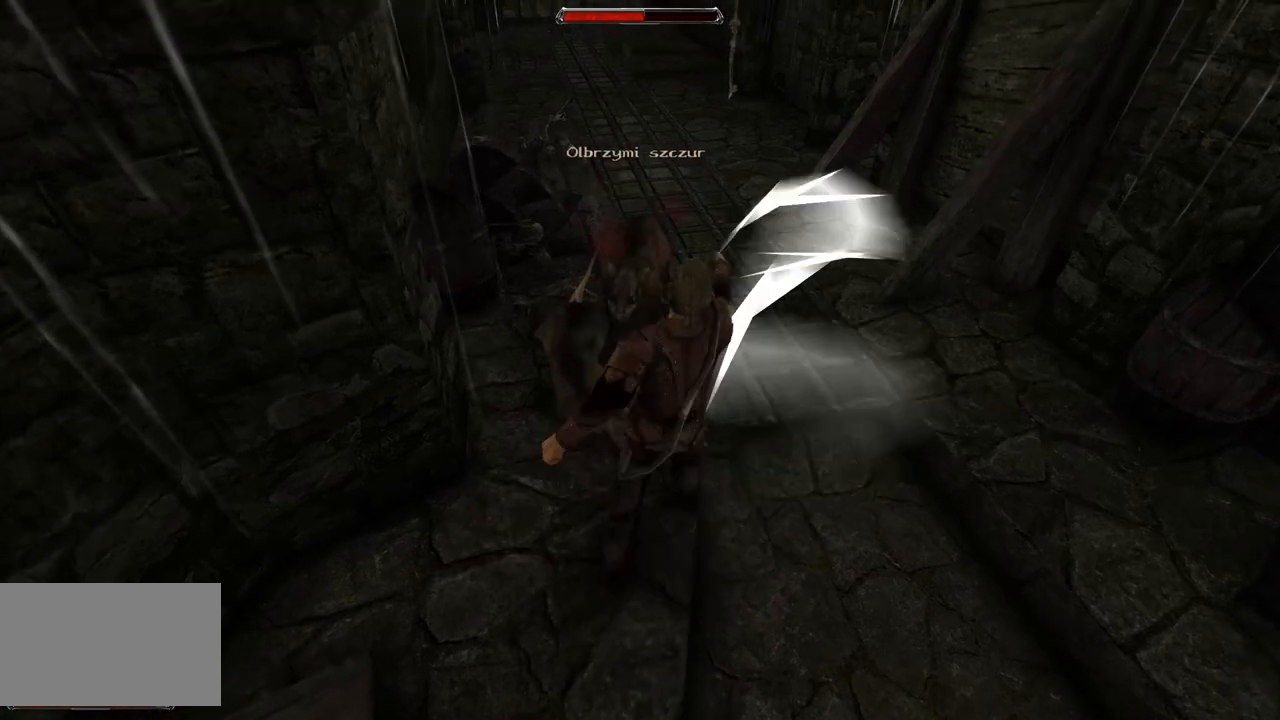
{"keys": [], "mouse": ["left"], "events": [[320, "mouse_left", "down"]]}
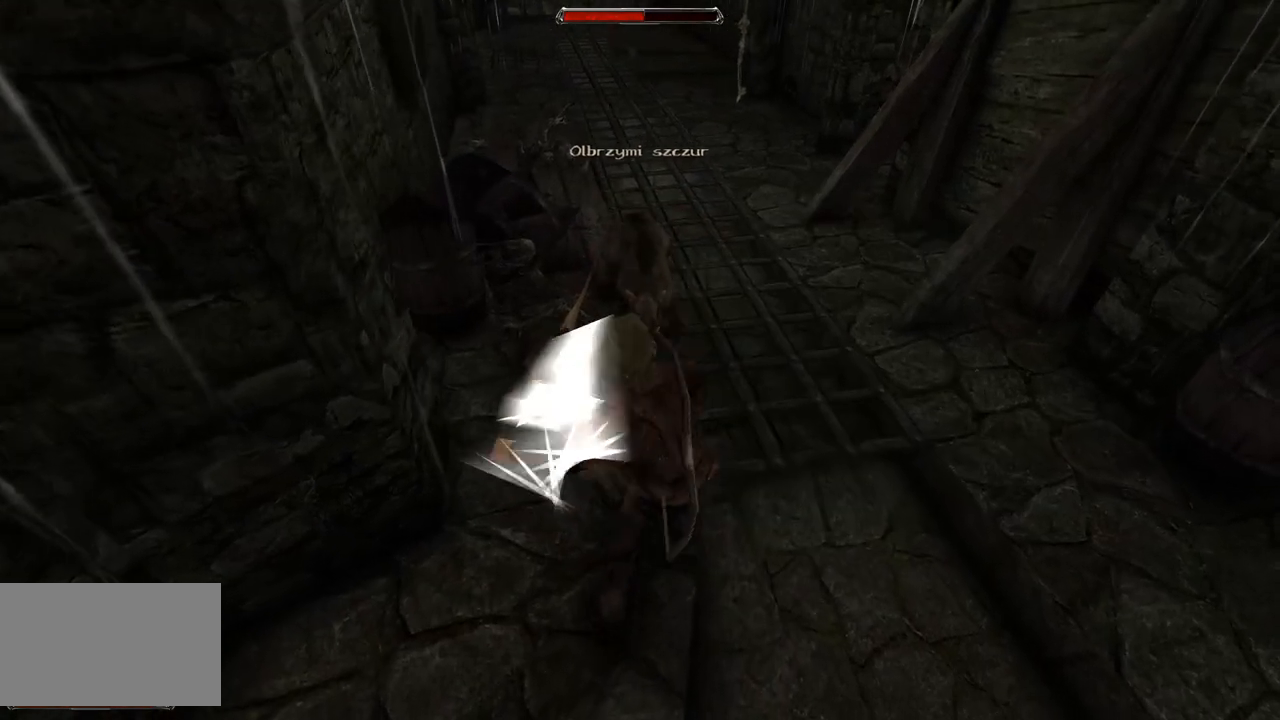
{"keys": [], "mouse": ["left"], "events": [[40, "mouse_left", "up"], [440, "mouse_left", "down"]]}
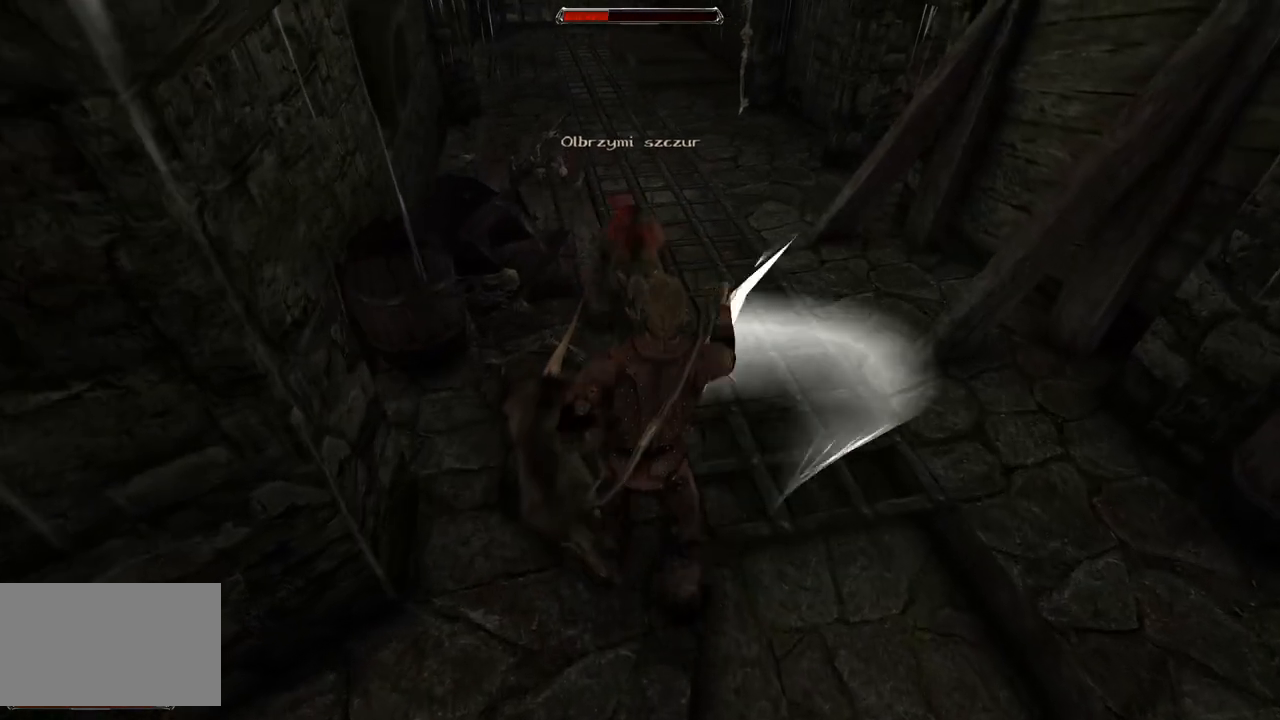
{"keys": [], "mouse": ["left"], "events": [[120, "mouse_left", "up"], [500, "mouse_left", "down"]]}
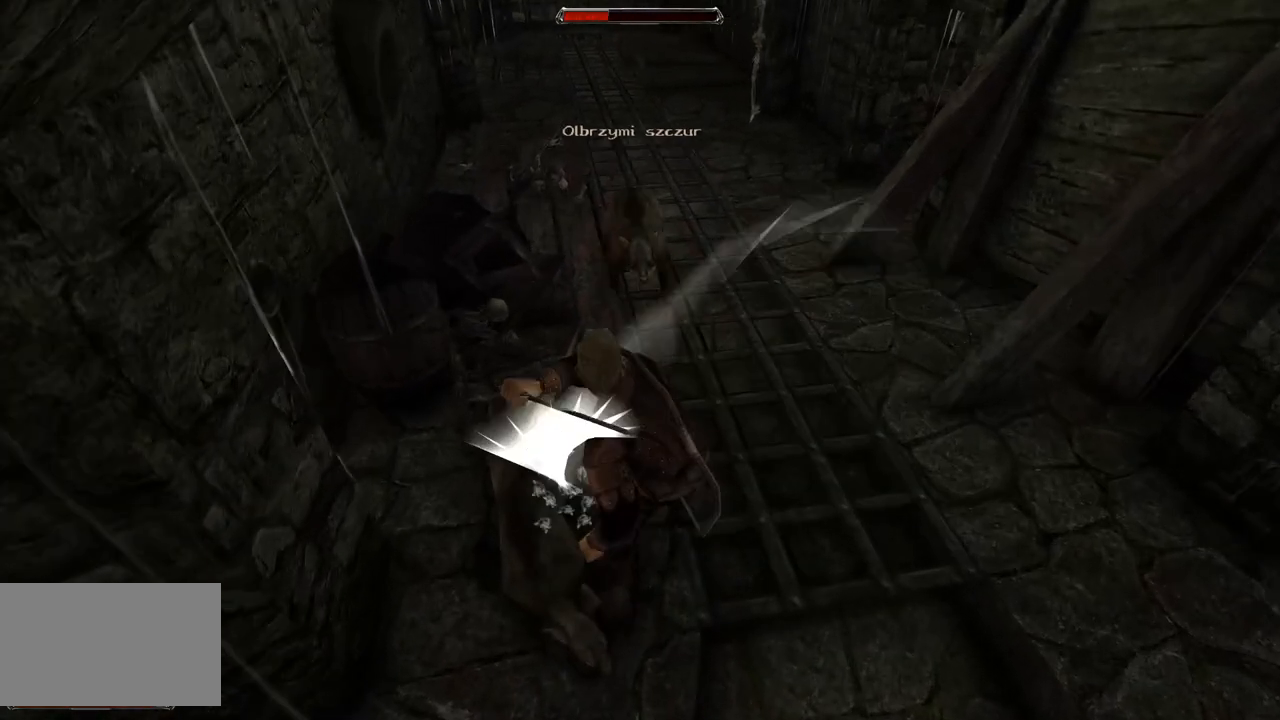
{"keys": [], "mouse": [], "events": [[200, "mouse_left", "up"]]}
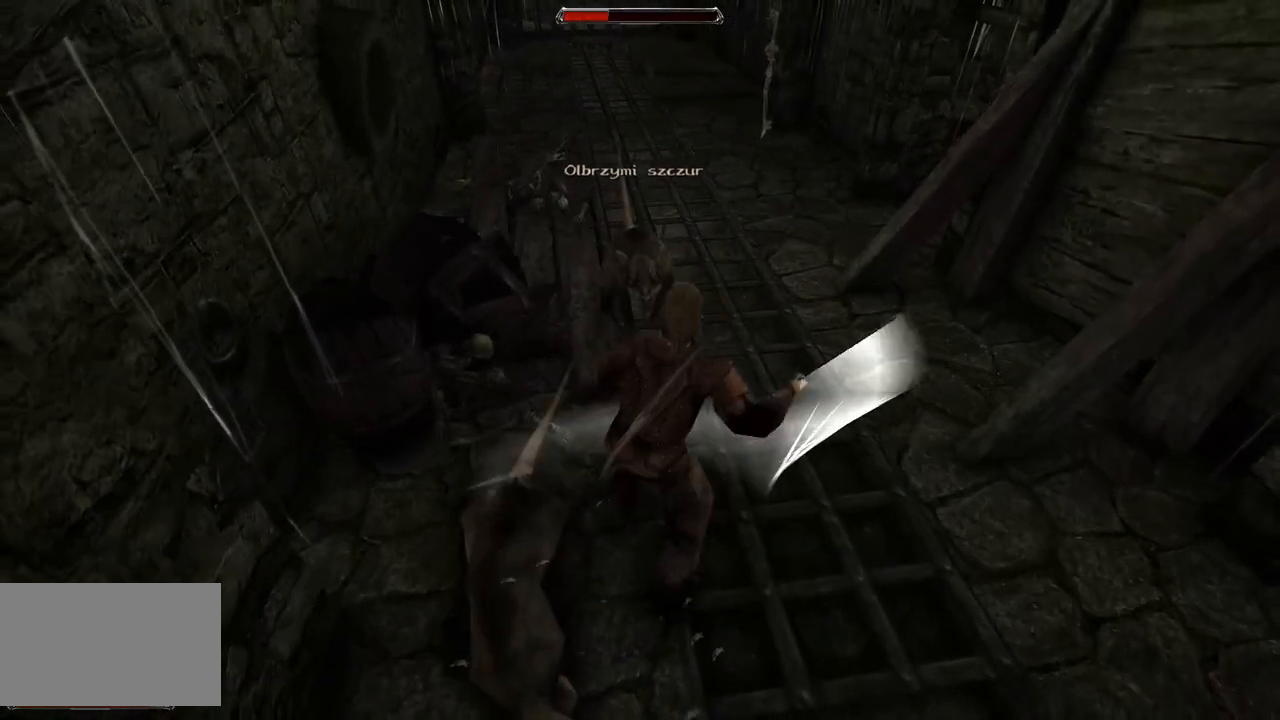
{"keys": [], "mouse": [], "events": [[100, "mouse_left", "down"], [280, "mouse_left", "up"]]}
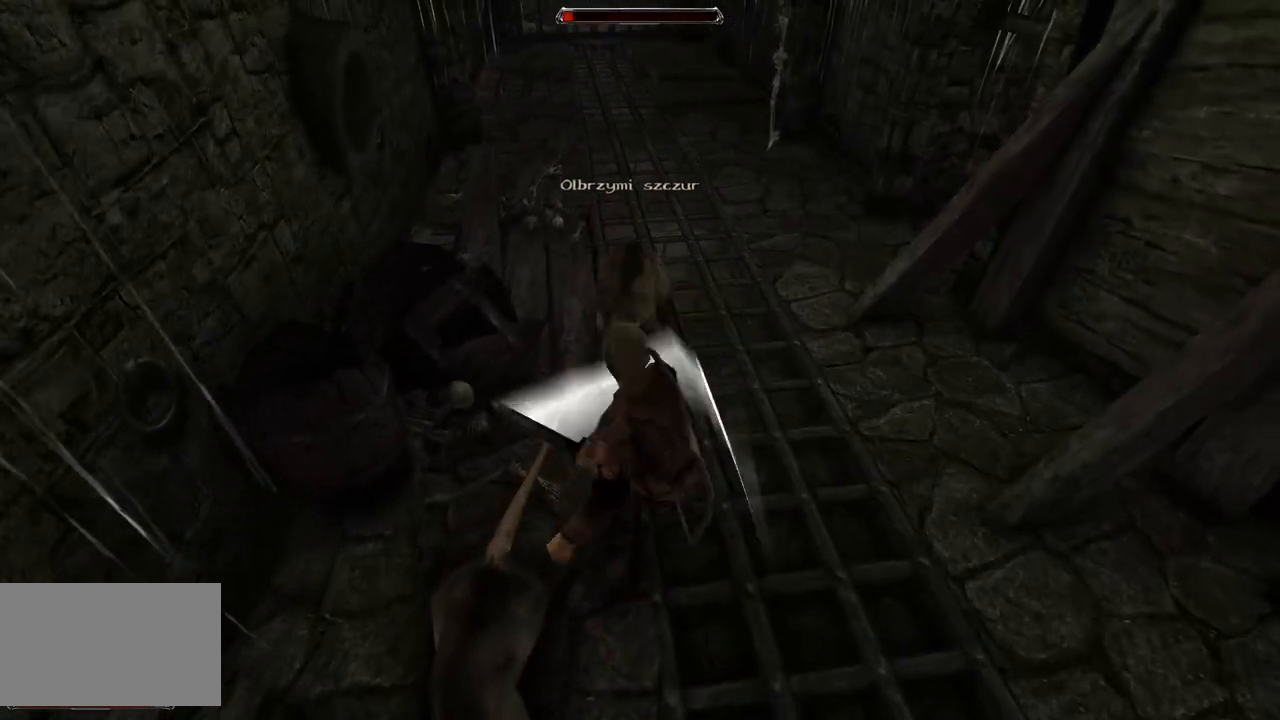
{"keys": [], "mouse": [], "events": [[200, "mouse_left", "down"], [400, "mouse_left", "up"]]}
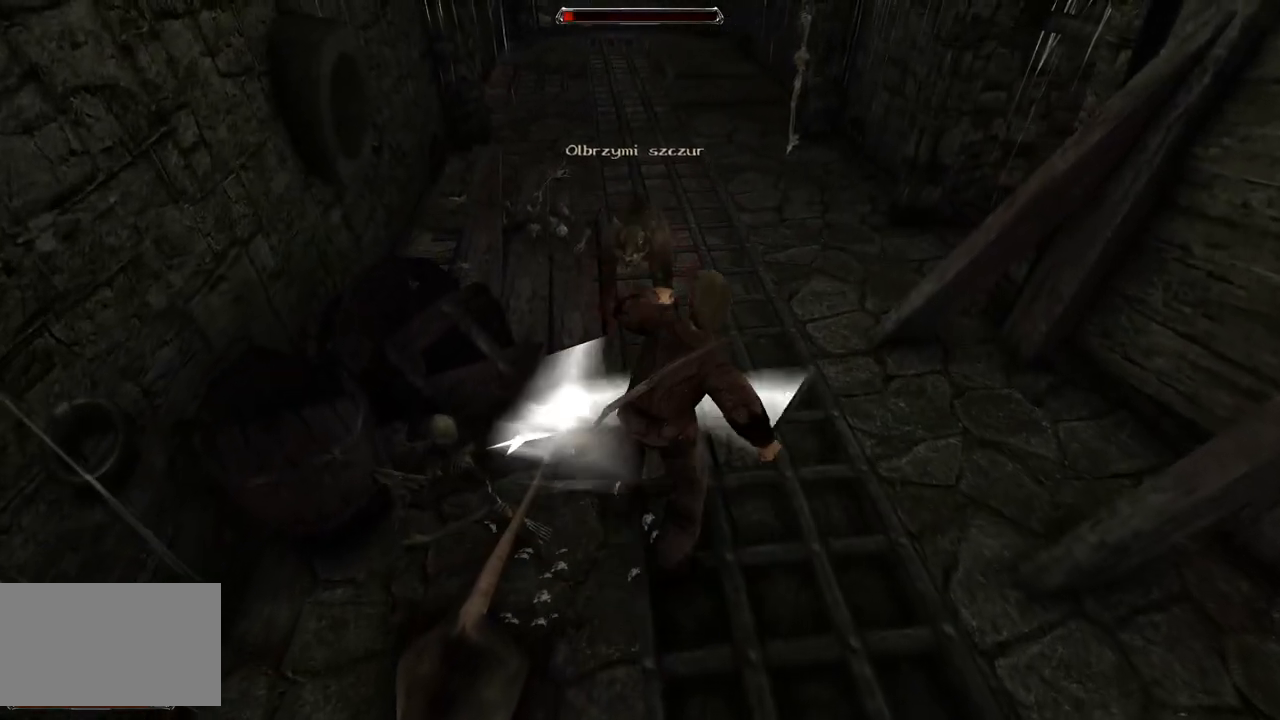
{"keys": [], "mouse": [], "events": [[220, "mouse_left", "down"], [440, "mouse_left", "up"]]}